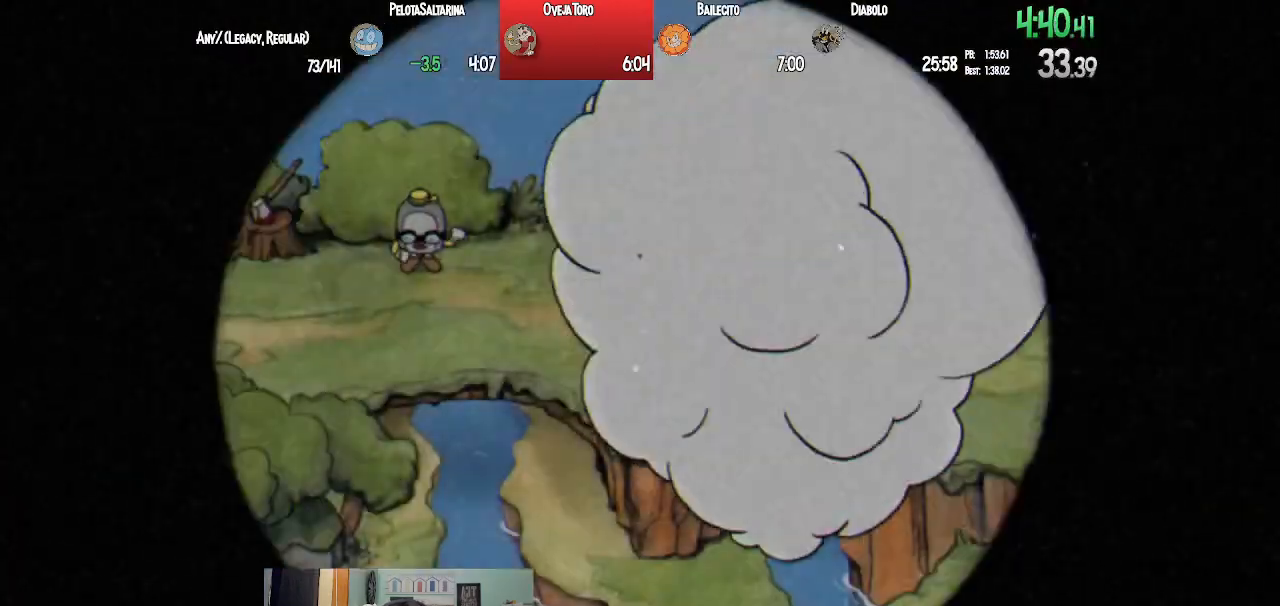
Gameplay with a controller (PlayStation layout); each line is a JSON object with the inputs held at the frame after it. "events" lists button and stick changes between this image and that frame as [ms after this image, input, new state], when the widget could be followed in between.
{"buttons": ["DPAD_RIGHT"], "left_stick": "center", "right_stick": "center", "events": []}
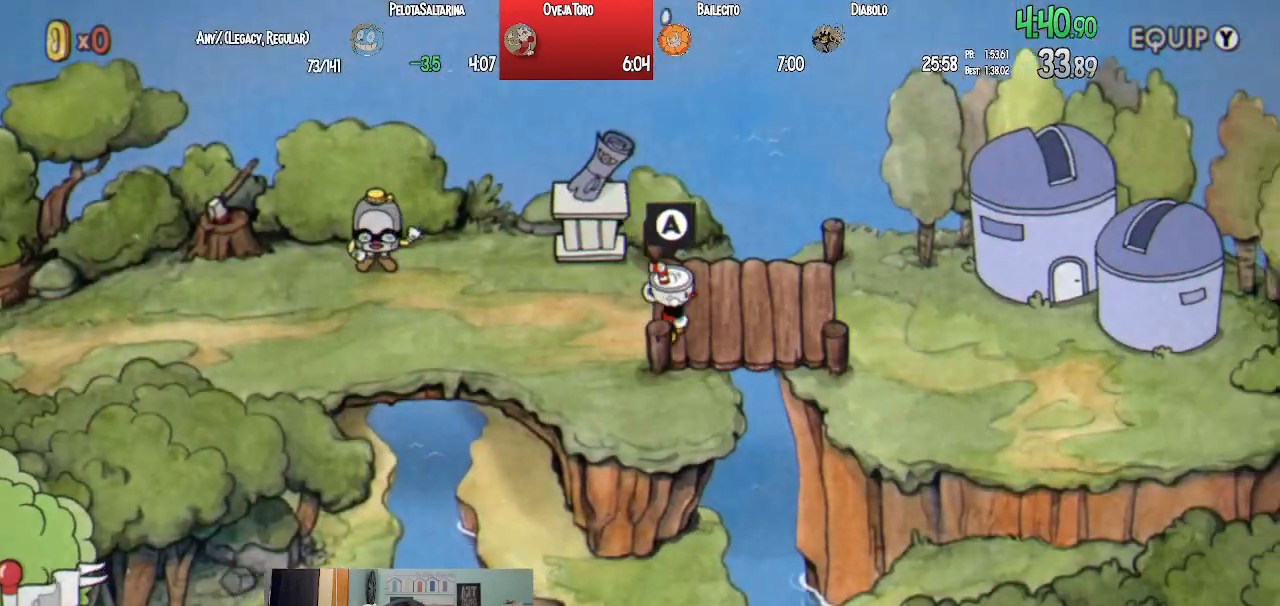
{"buttons": ["DPAD_RIGHT"], "left_stick": "center", "right_stick": "center", "events": []}
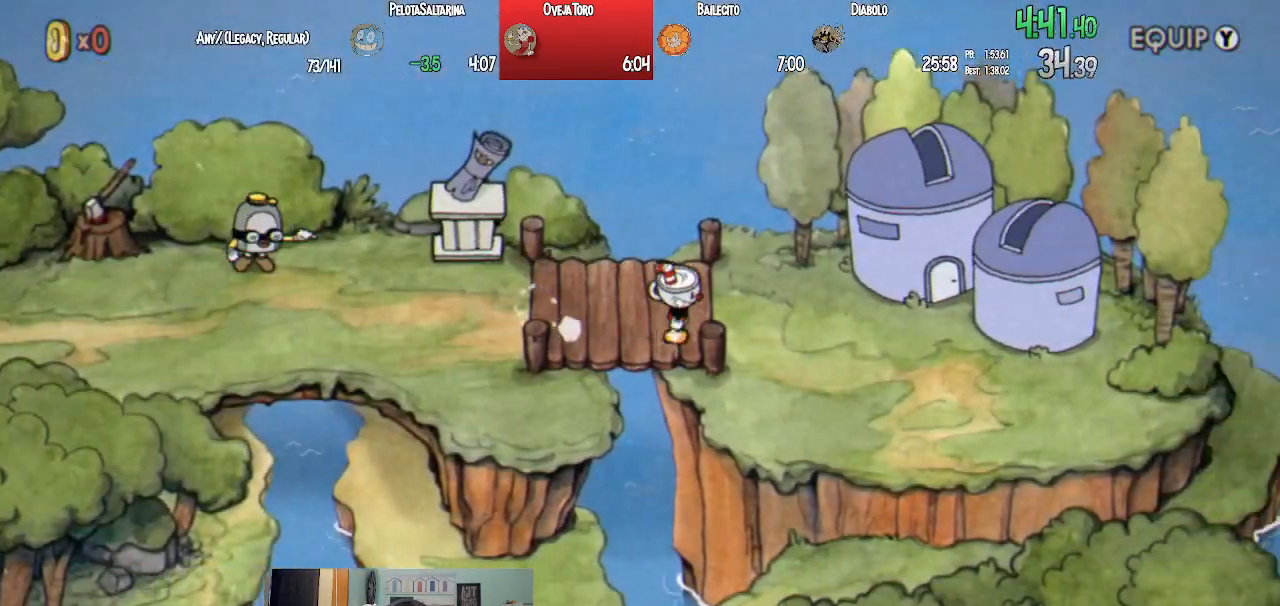
{"buttons": ["CROSS", "DPAD_RIGHT"], "left_stick": "center", "right_stick": "center", "events": [[350, "CROSS", "down"], [433, "CROSS", "up"], [500, "CROSS", "down"]]}
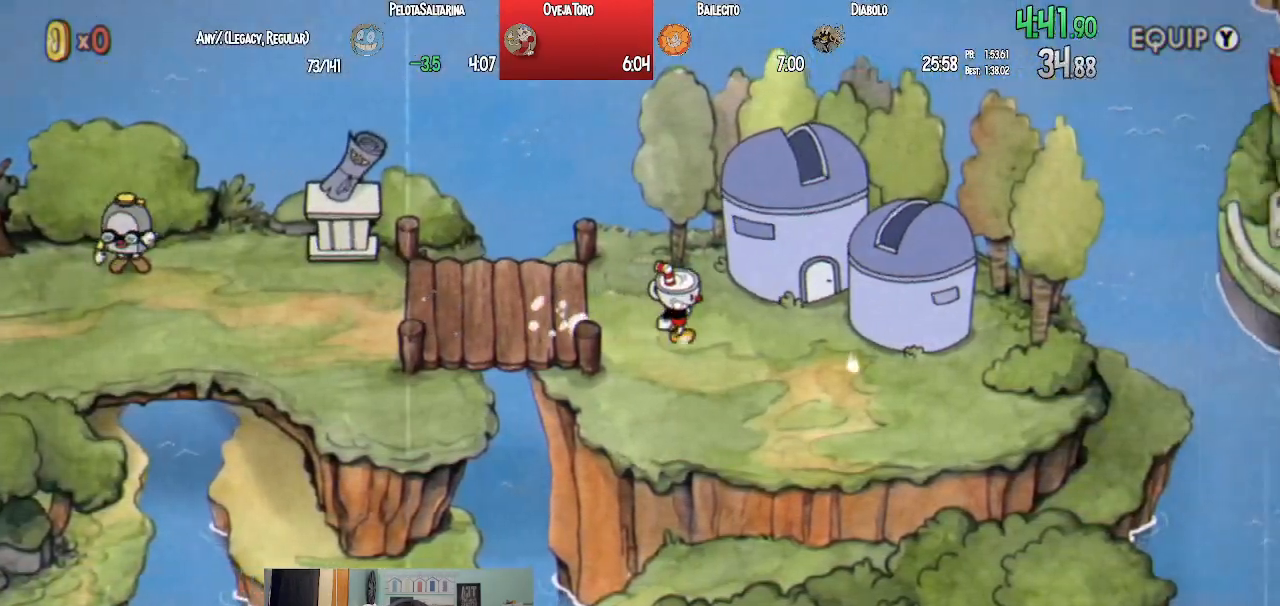
{"buttons": ["DPAD_RIGHT"], "left_stick": "center", "right_stick": "center", "events": [[50, "CROSS", "up"], [133, "CROSS", "down"], [200, "CROSS", "up"], [283, "CROSS", "down"], [333, "CROSS", "up"], [417, "CROSS", "down"], [500, "CROSS", "up"]]}